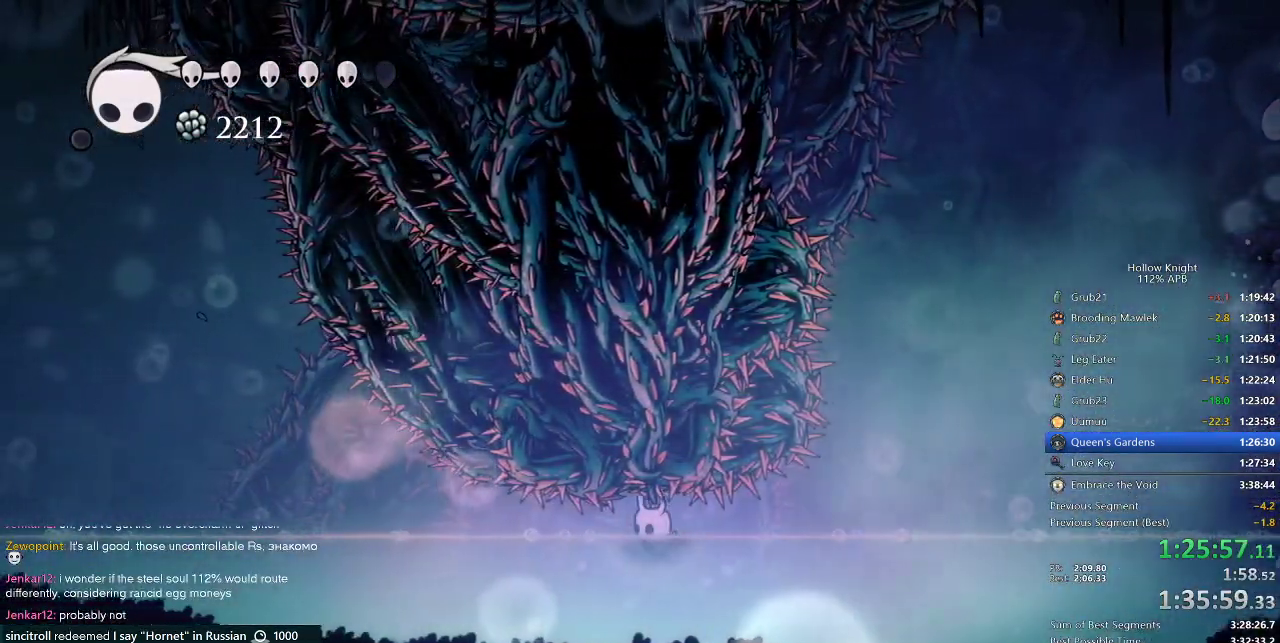
Gameplay with keyboard; each line is a JSON object with the keys held at the frame after it. "events" lists presses ("down") and releases ("up") of "cdash", "dash", "dnail", "down", "heal", "inv", "jump", "left", "nail", "right", "spell" and "up" between this image and that frame as [ms after this image, input, new state], when the widget could be followed in between. No other keys are recorded. Mouse input is not recorded. Key names are as the overlay labels them; some are game actions (e.g. jump) rather than physical keys.
{"keys": ["left"], "events": []}
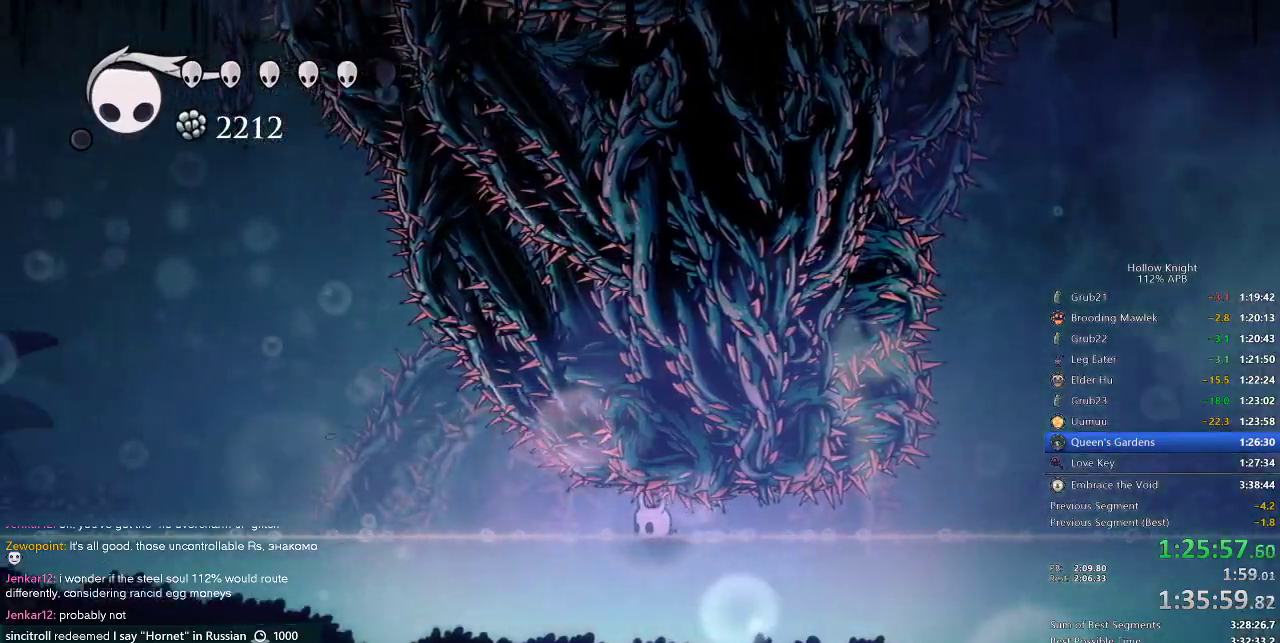
{"keys": ["left"], "events": []}
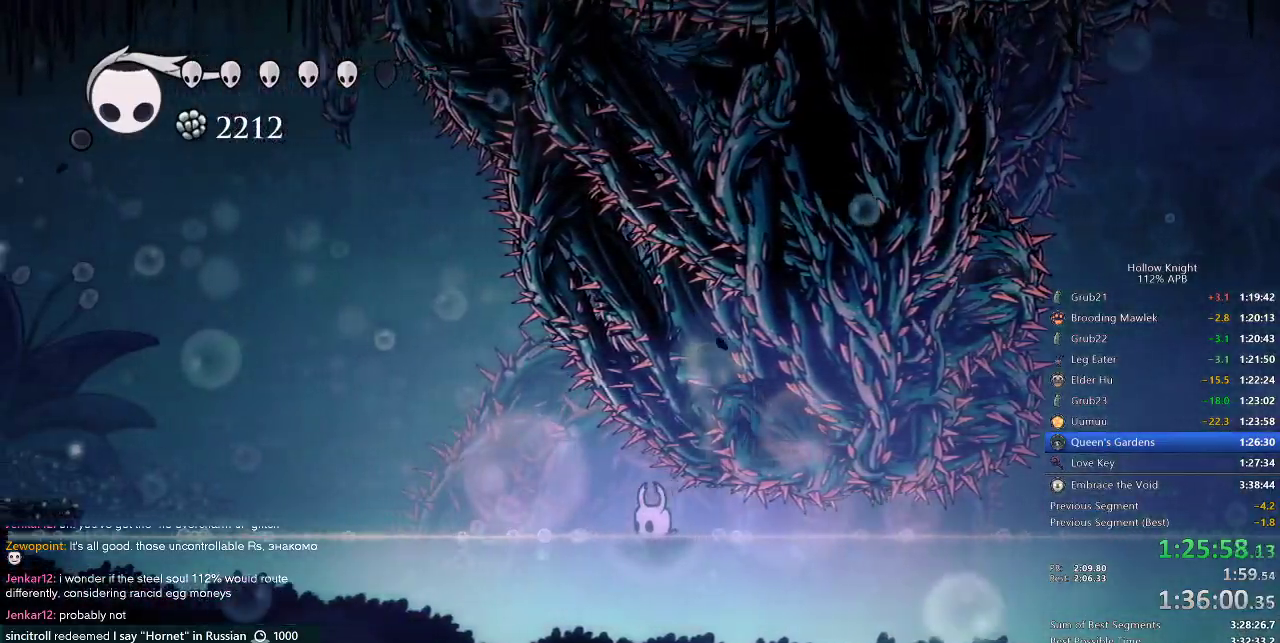
{"keys": ["dash", "left"], "events": [[350, "jump", "down"], [384, "dash", "down"], [484, "jump", "up"]]}
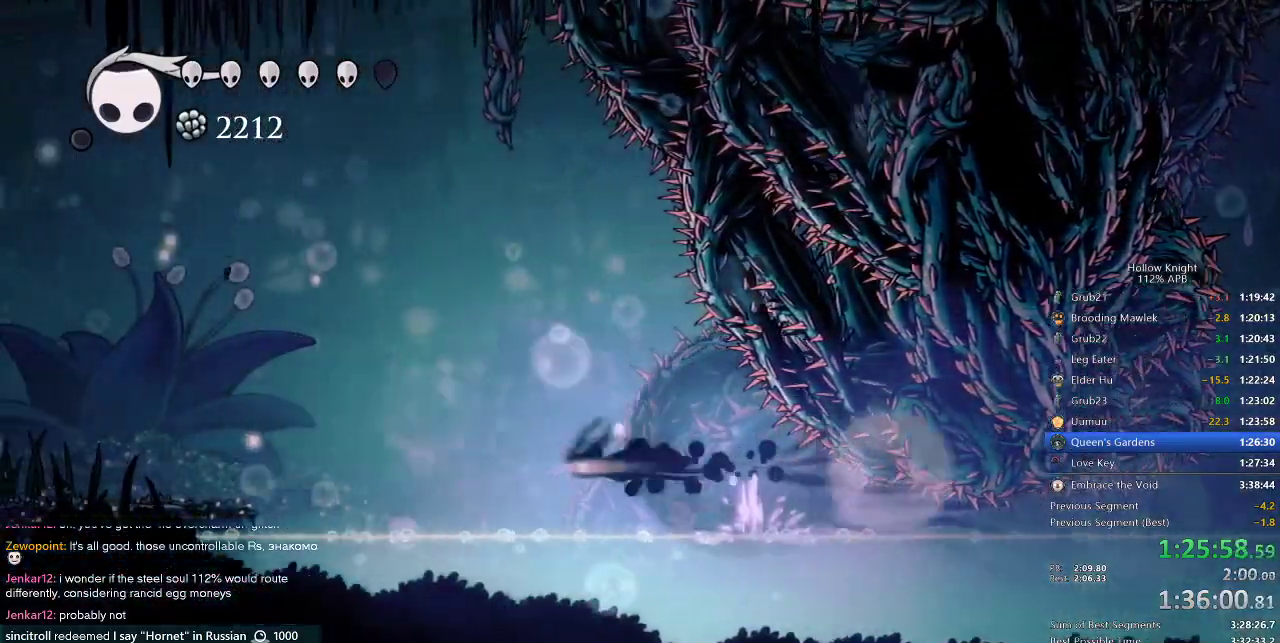
{"keys": ["jump", "left"], "events": [[17, "dash", "up"], [467, "jump", "down"]]}
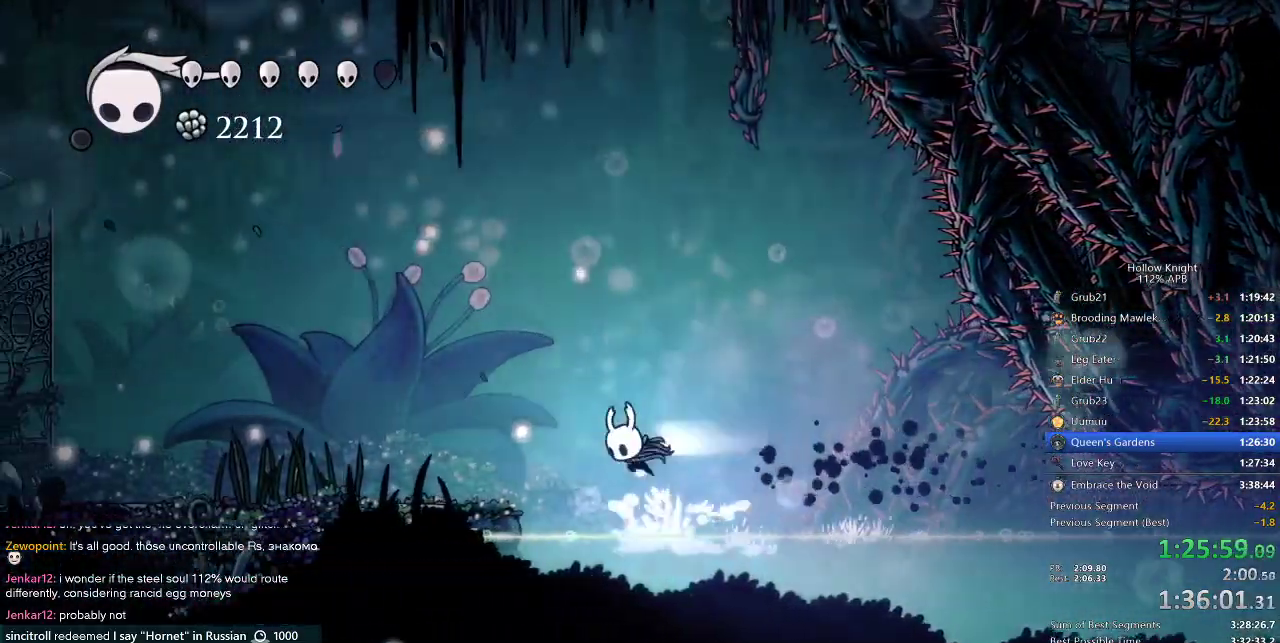
{"keys": ["left"], "events": [[50, "dash", "down"], [100, "jump", "up"], [184, "dash", "up"]]}
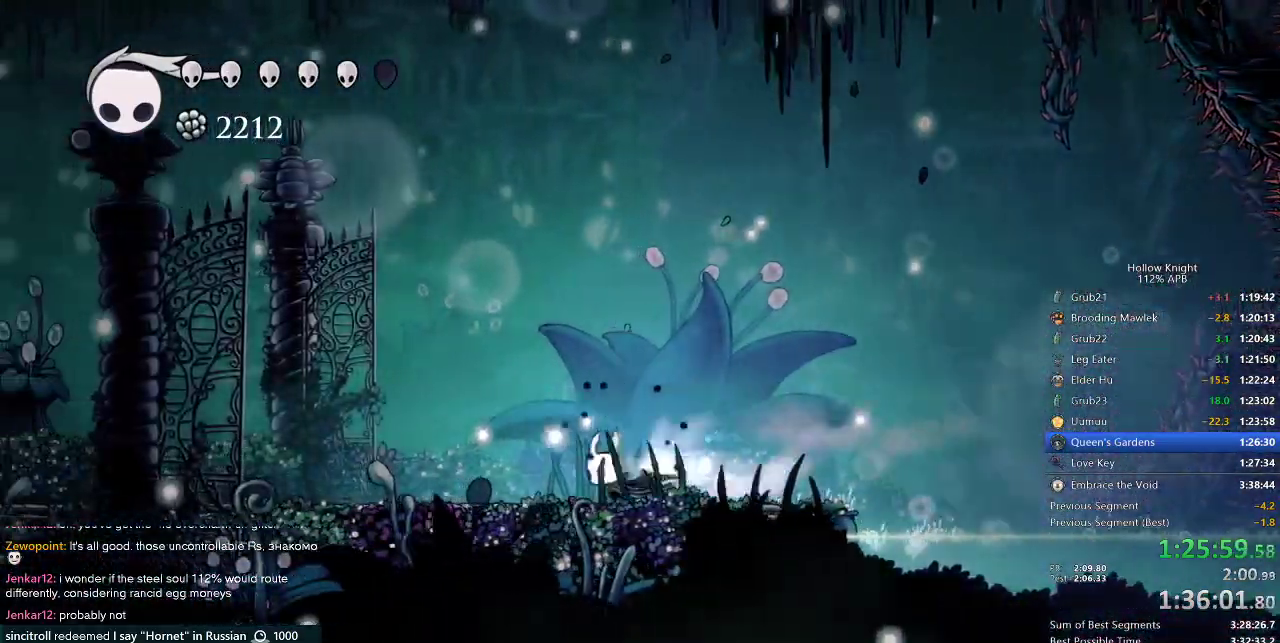
{"keys": ["left"], "events": [[17, "dash", "down"], [100, "dash", "up"], [334, "dash", "down"], [450, "dash", "up"]]}
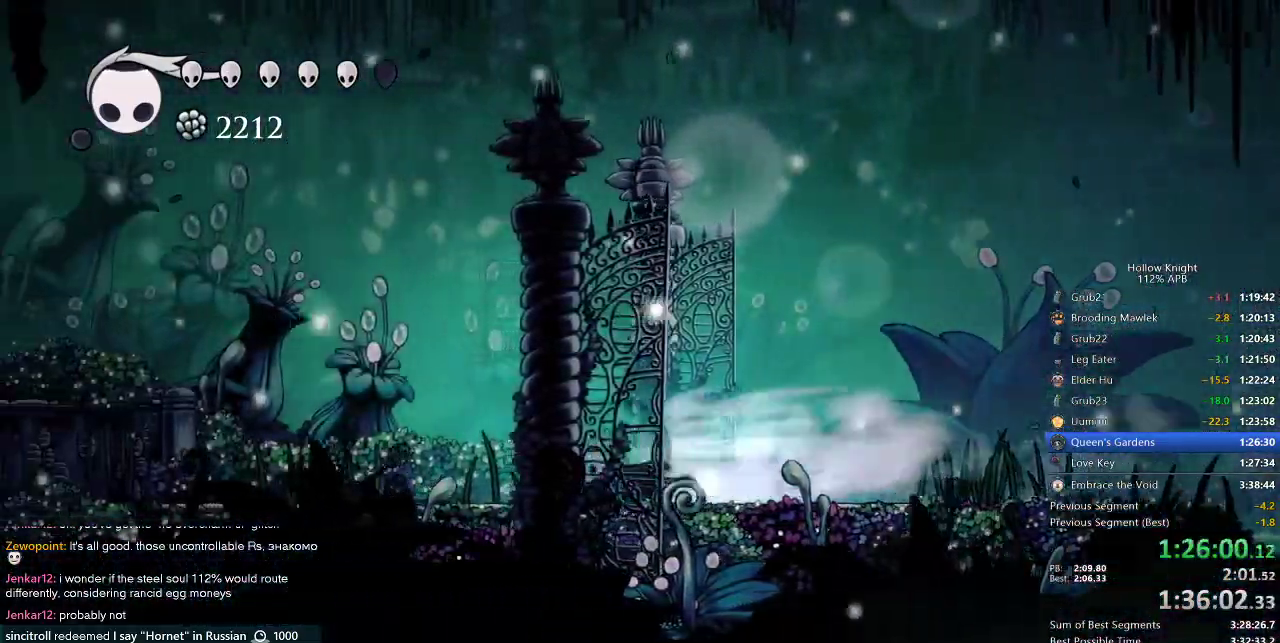
{"keys": ["left"], "events": [[267, "dash", "down"], [350, "dash", "up"]]}
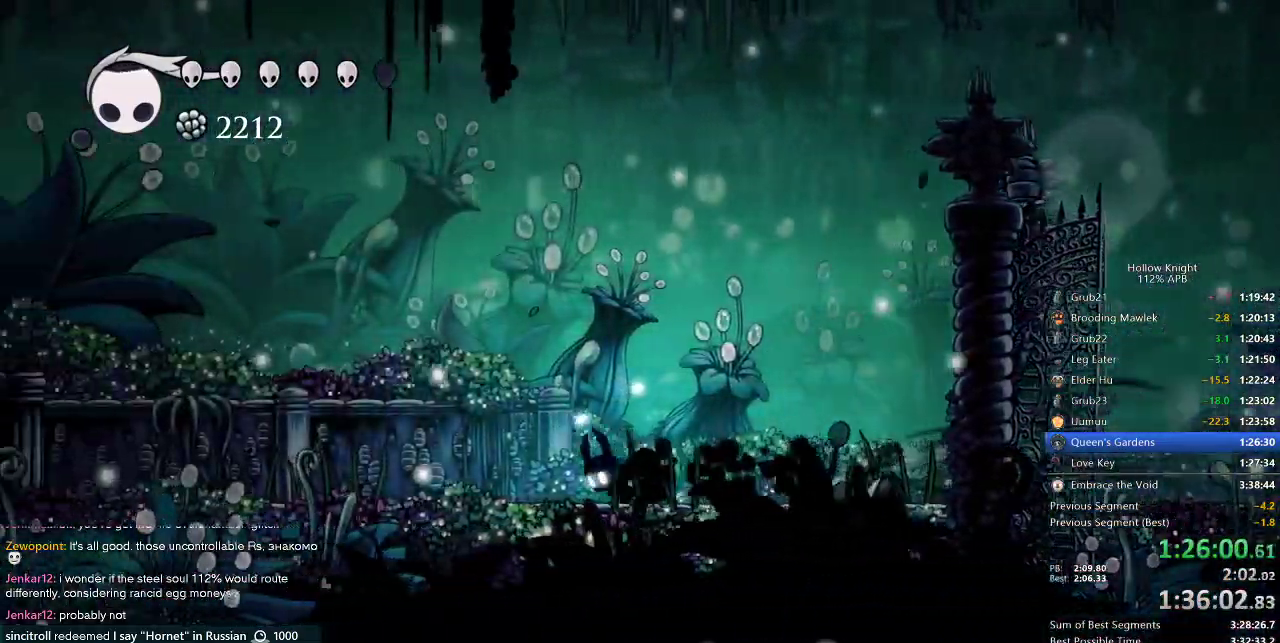
{"keys": ["jump", "left"], "events": [[184, "dash", "down"], [317, "dash", "up"], [467, "jump", "down"]]}
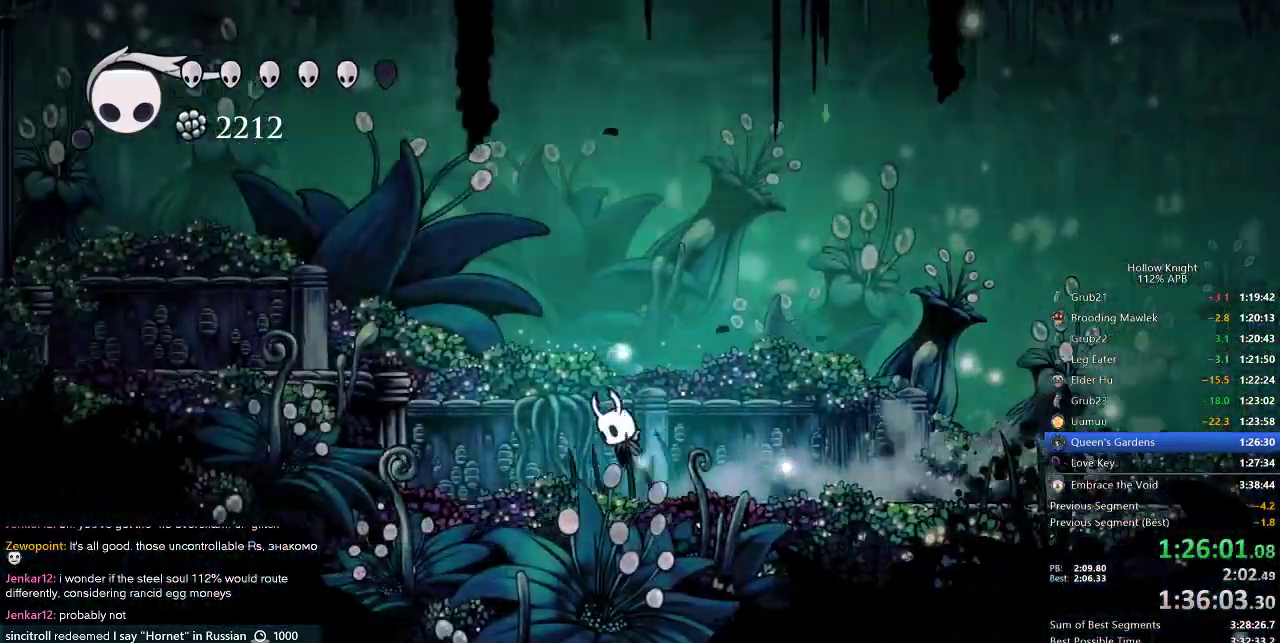
{"keys": ["jump", "left"], "events": [[150, "dash", "down"], [200, "jump", "up"], [250, "dash", "up"], [467, "jump", "down"]]}
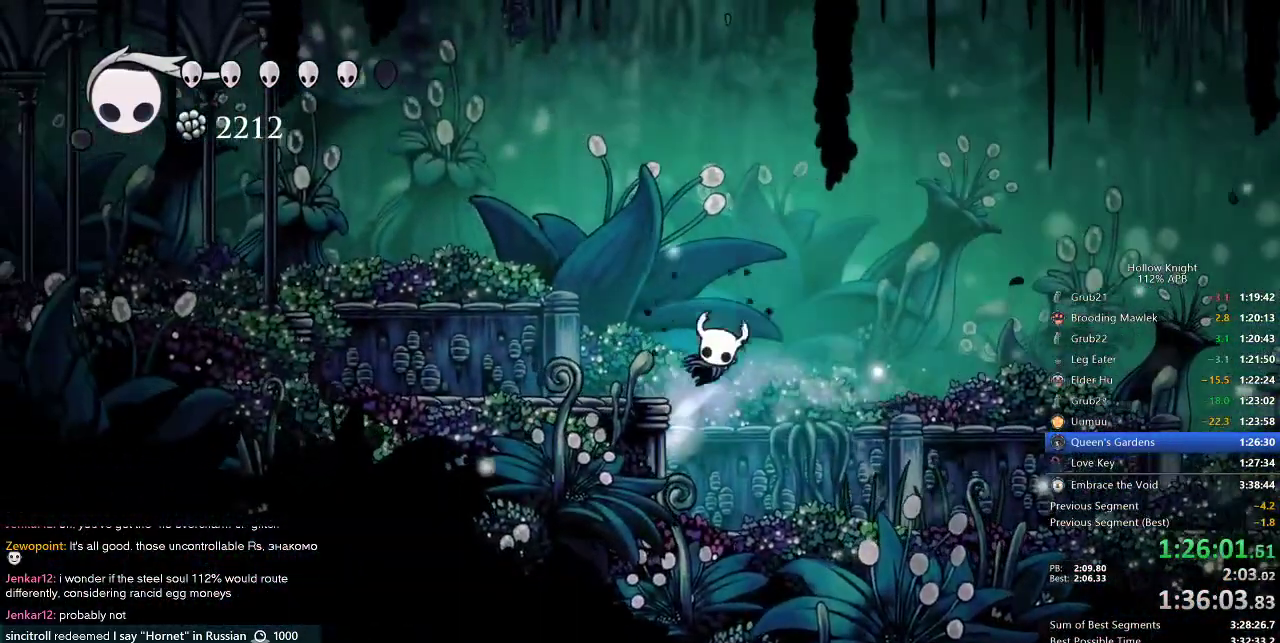
{"keys": ["left"], "events": [[117, "dash", "down"], [167, "jump", "up"], [317, "dash", "up"]]}
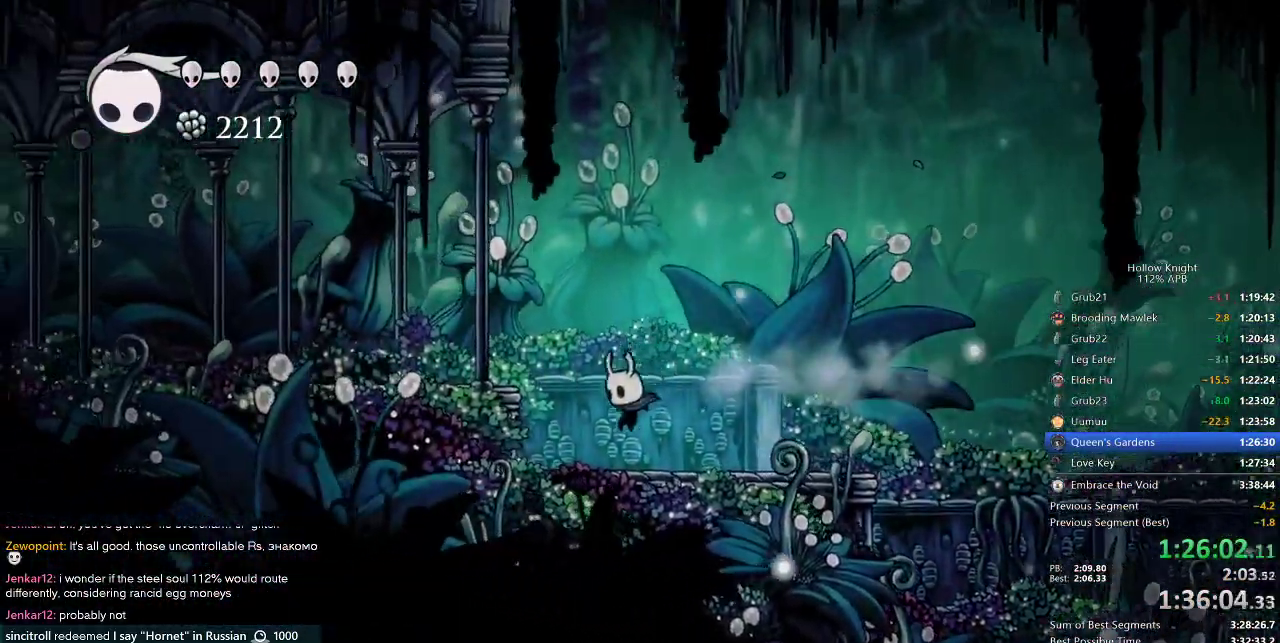
{"keys": ["left"], "events": [[184, "jump", "down"], [317, "jump", "up"]]}
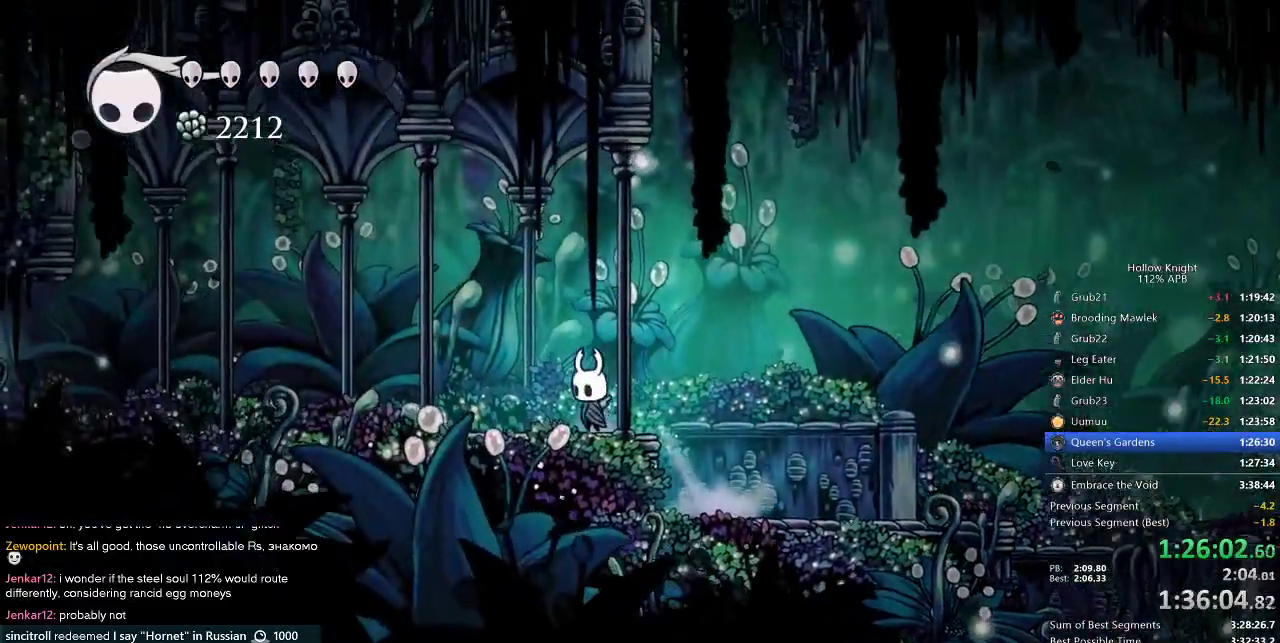
{"keys": ["cdash"], "events": [[34, "cdash", "down"], [117, "left", "up"]]}
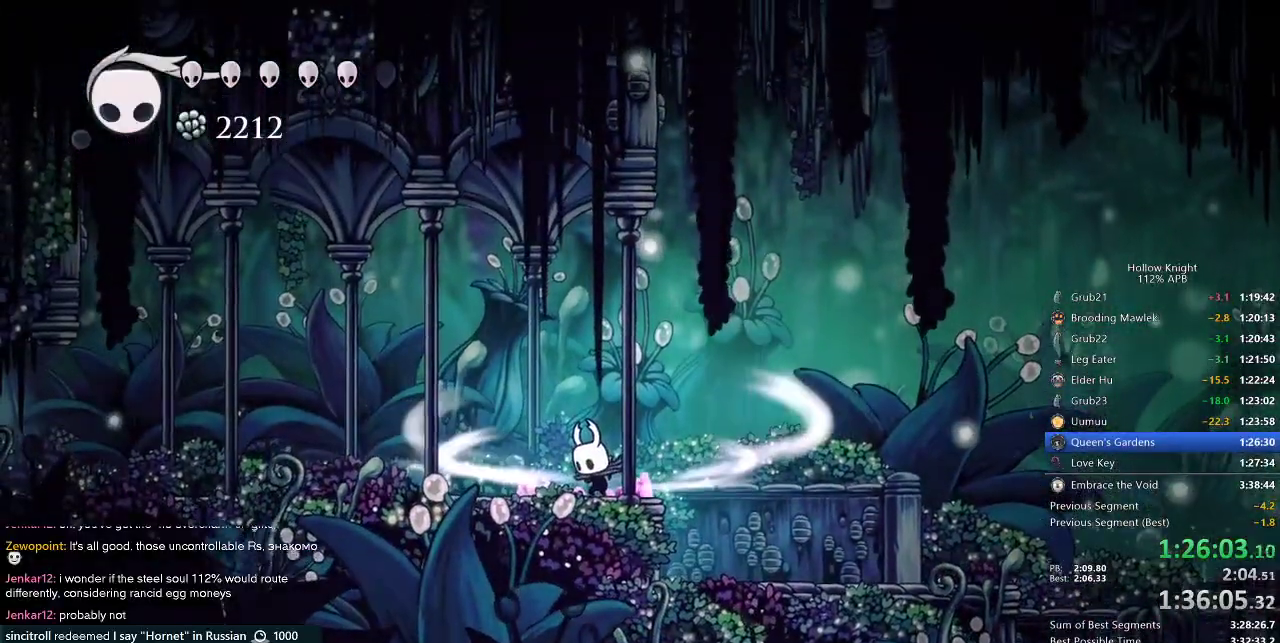
{"keys": ["left"], "events": [[367, "left", "down"], [434, "cdash", "up"]]}
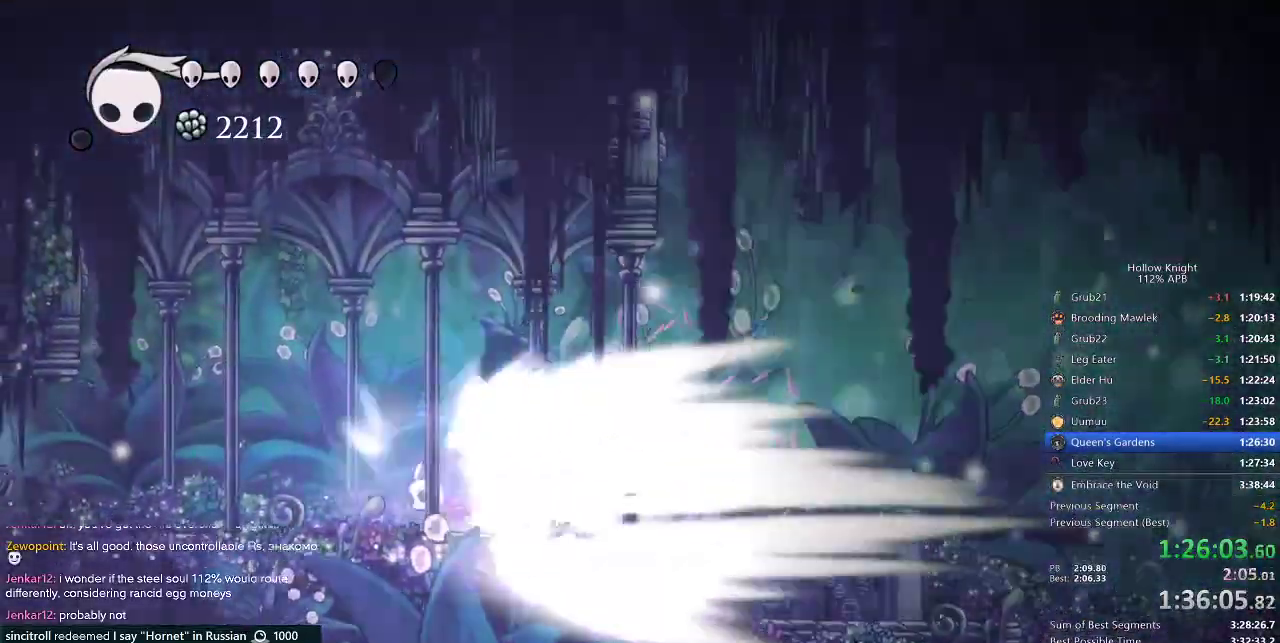
{"keys": ["left"], "events": []}
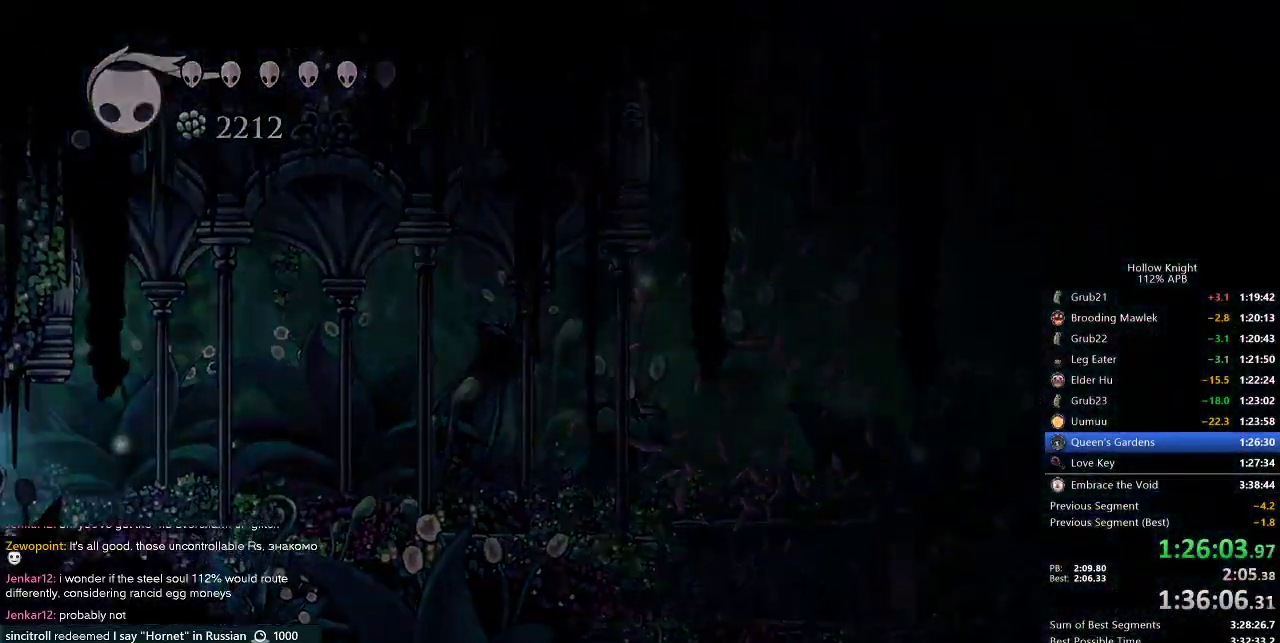
{"keys": ["left"], "events": []}
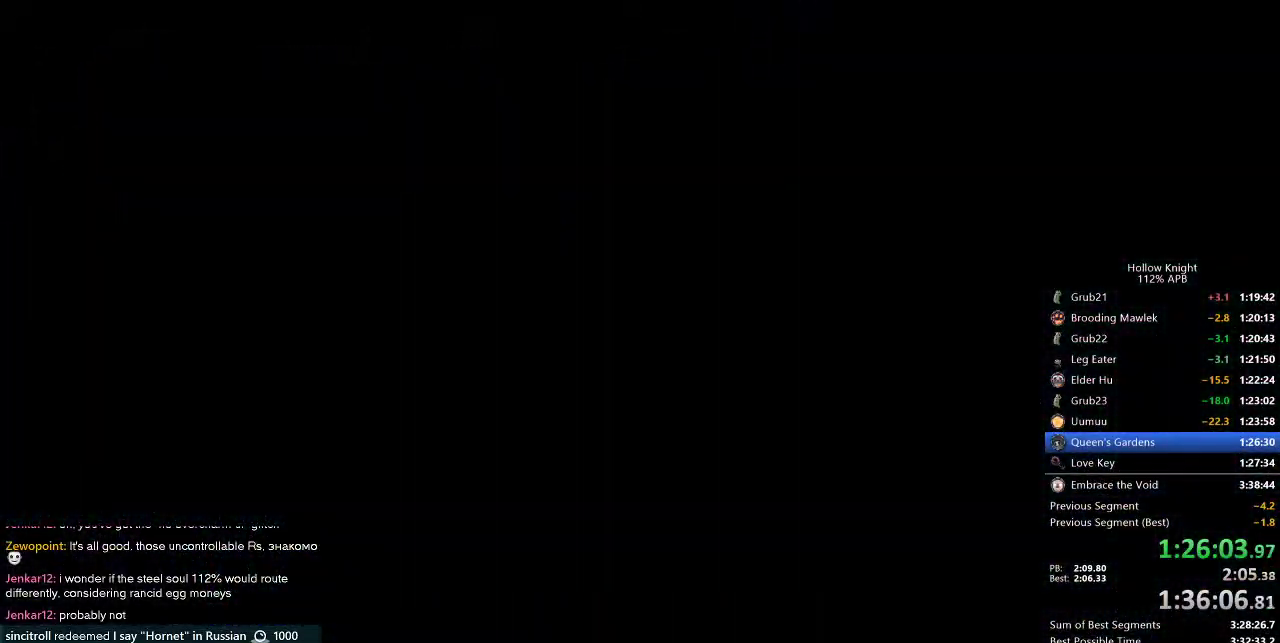
{"keys": ["left"], "events": []}
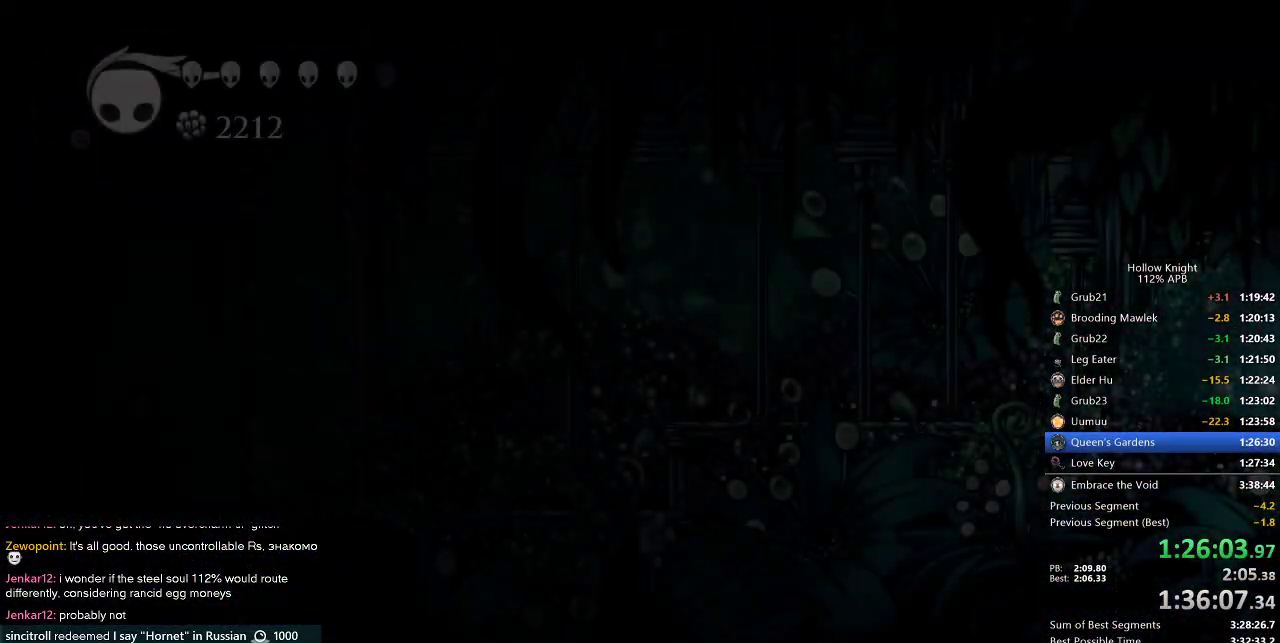
{"keys": ["left"], "events": []}
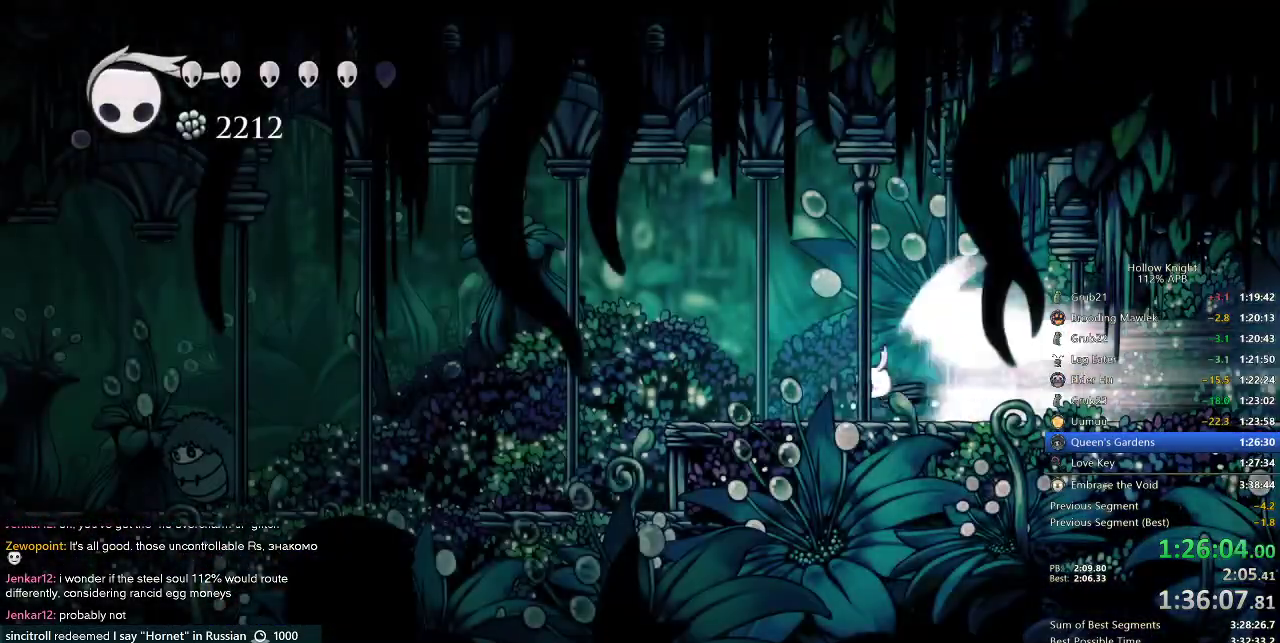
{"keys": ["left"], "events": []}
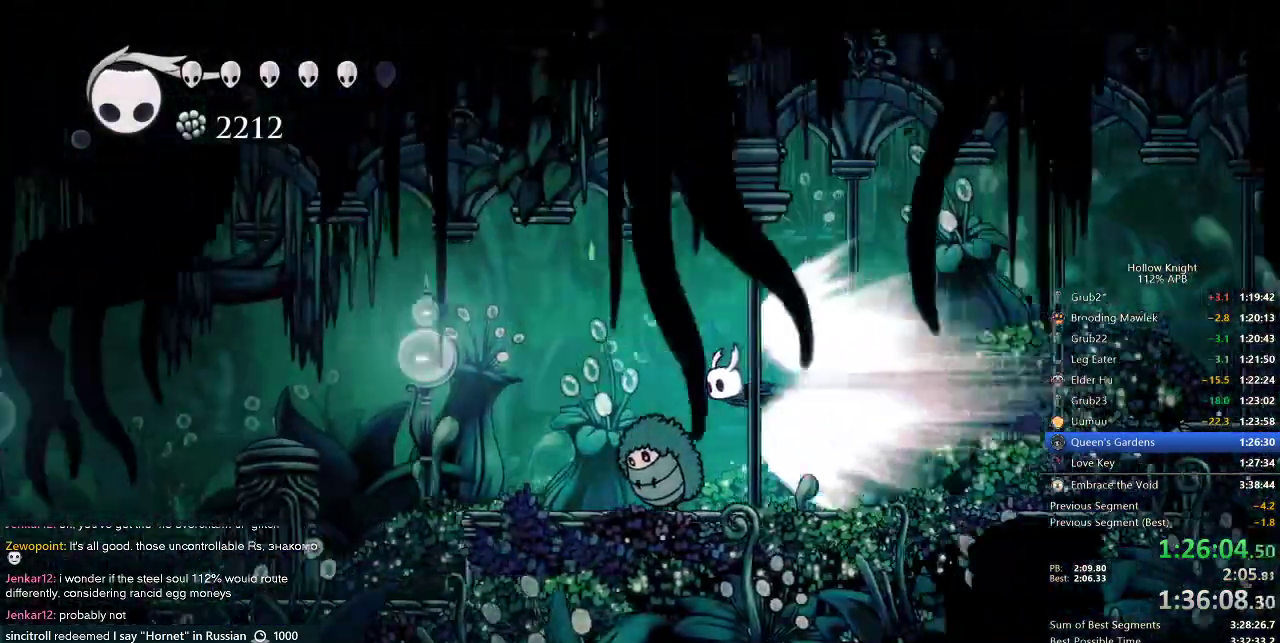
{"keys": ["left"], "events": [[167, "jump", "down"], [267, "jump", "up"]]}
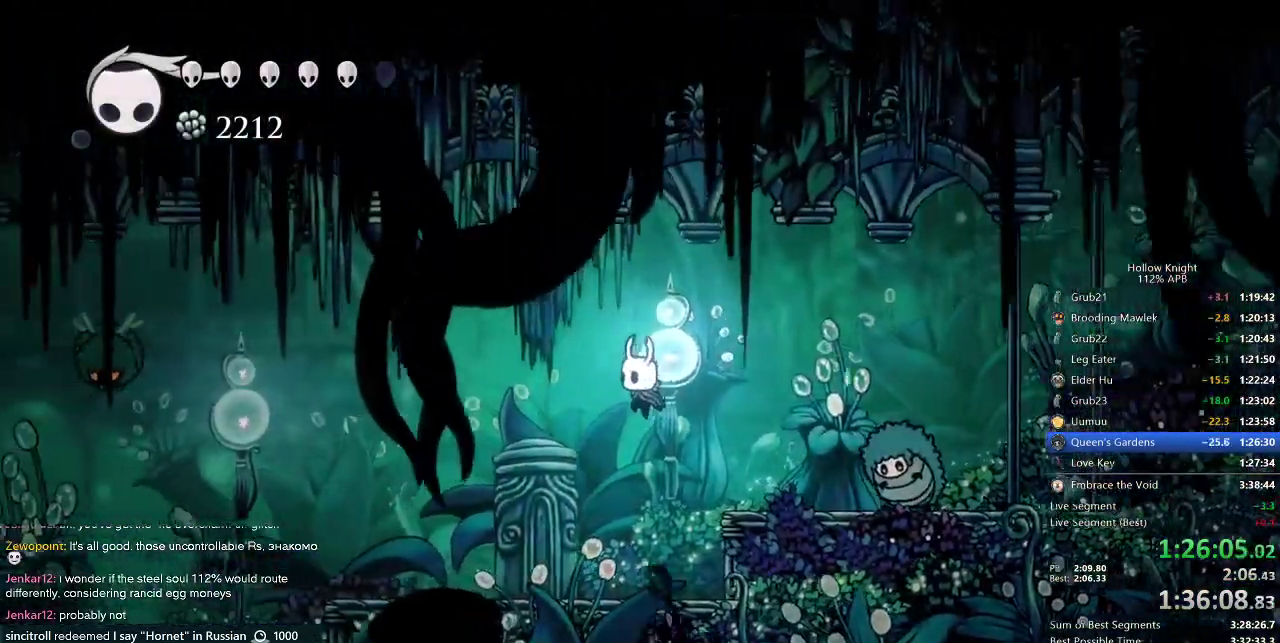
{"keys": ["dash", "left"], "events": [[34, "left", "up"], [134, "left", "down"], [417, "dash", "down"]]}
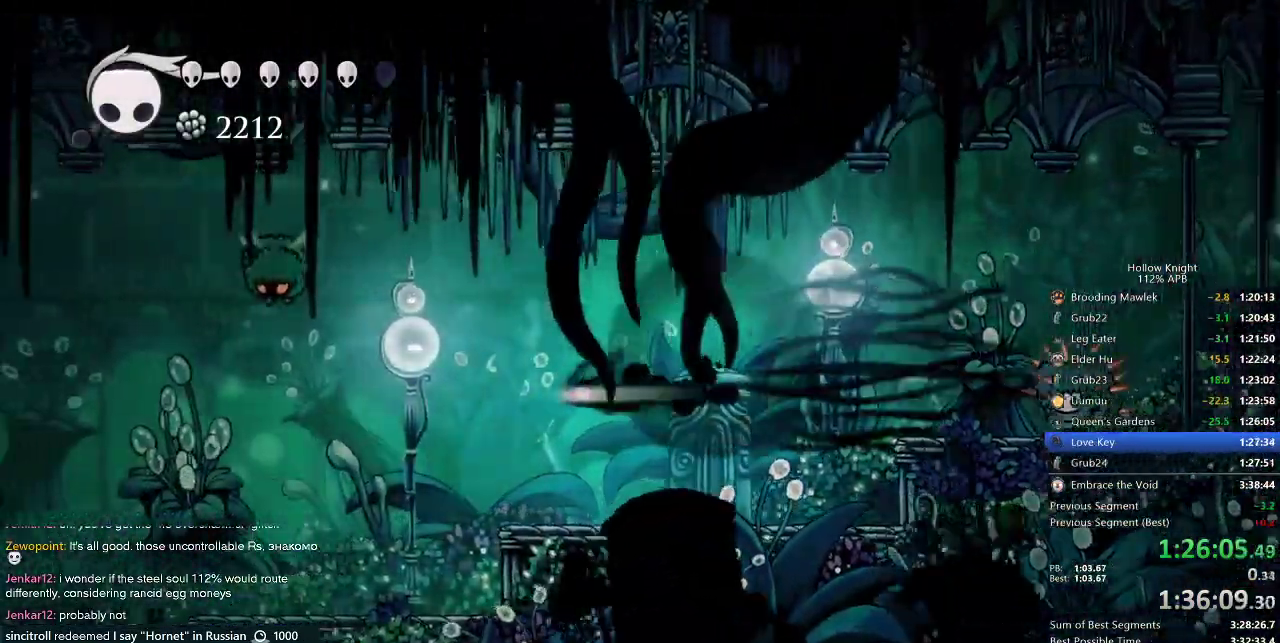
{"keys": ["left"], "events": [[150, "dash", "up"]]}
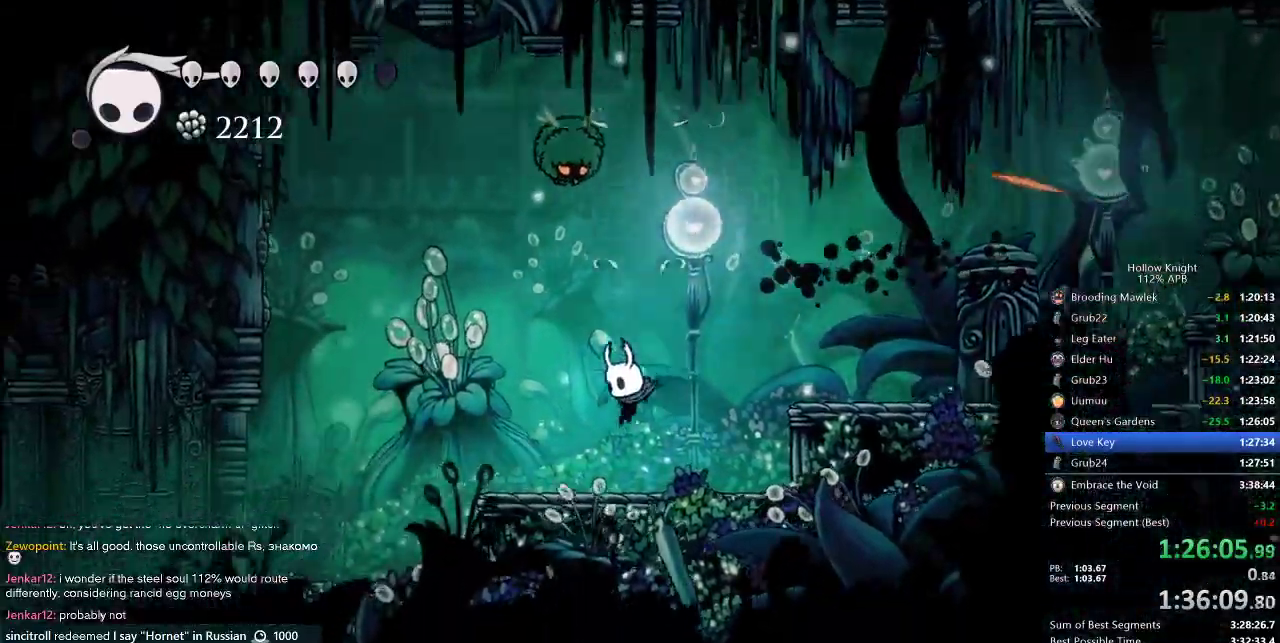
{"keys": ["cdash"], "events": [[234, "cdash", "down"], [234, "left", "up"]]}
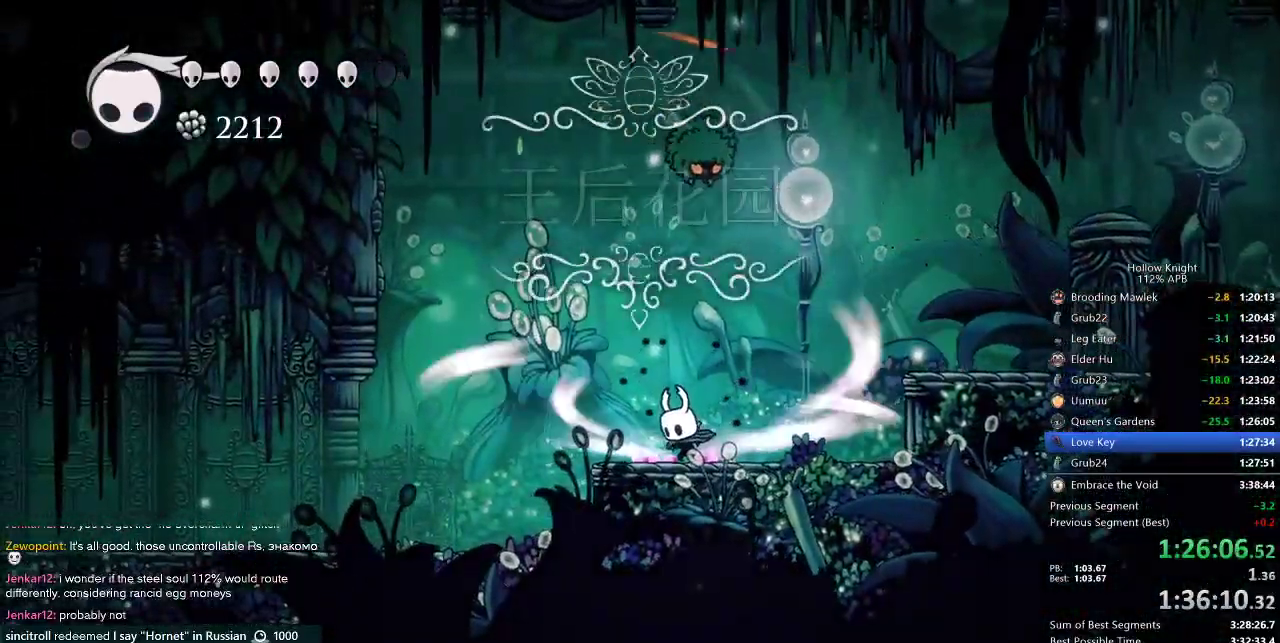
{"keys": ["cdash"], "events": []}
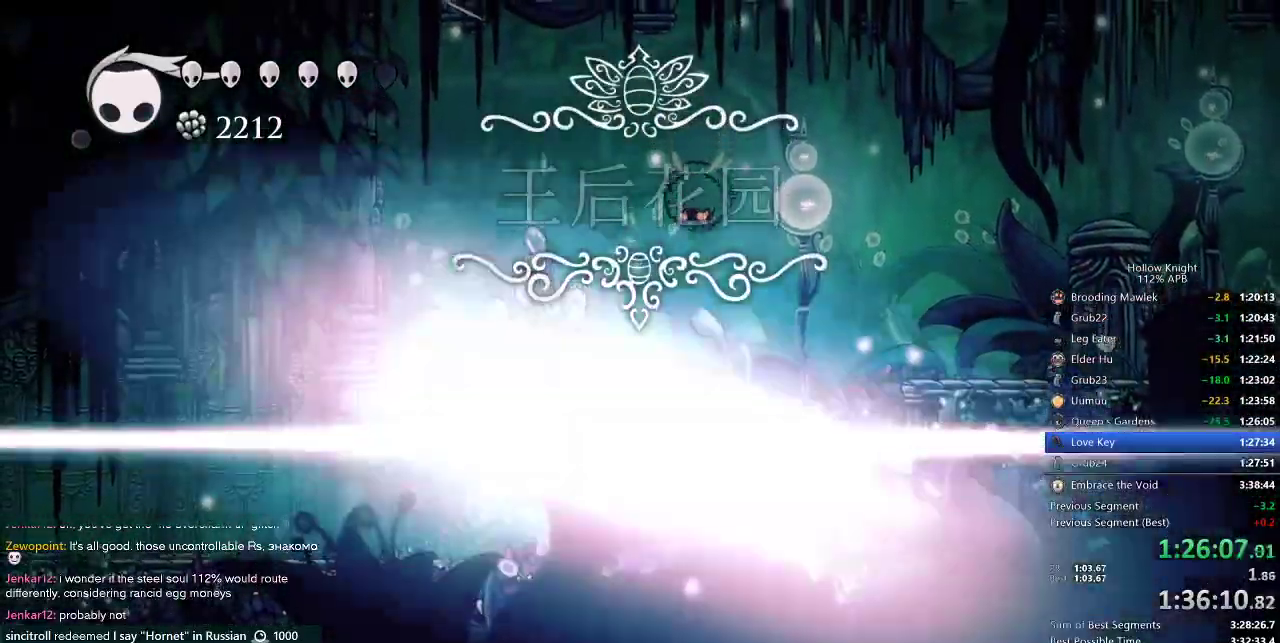
{"keys": ["left"], "events": [[17, "left", "down"], [67, "cdash", "up"]]}
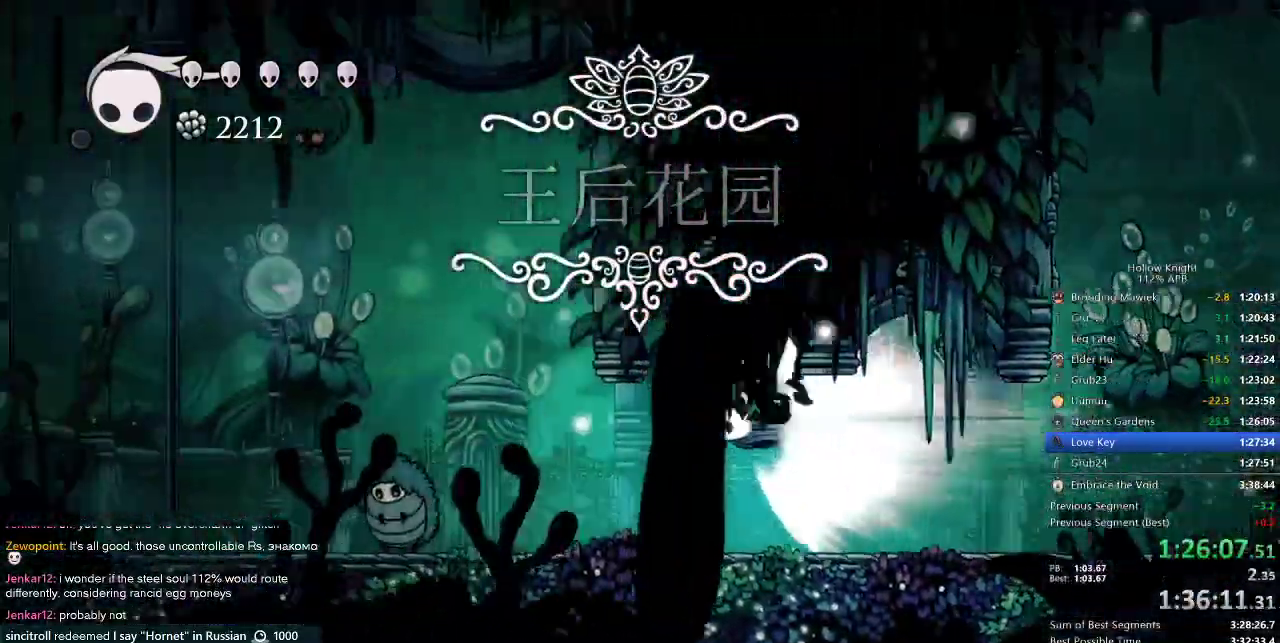
{"keys": ["left"], "events": []}
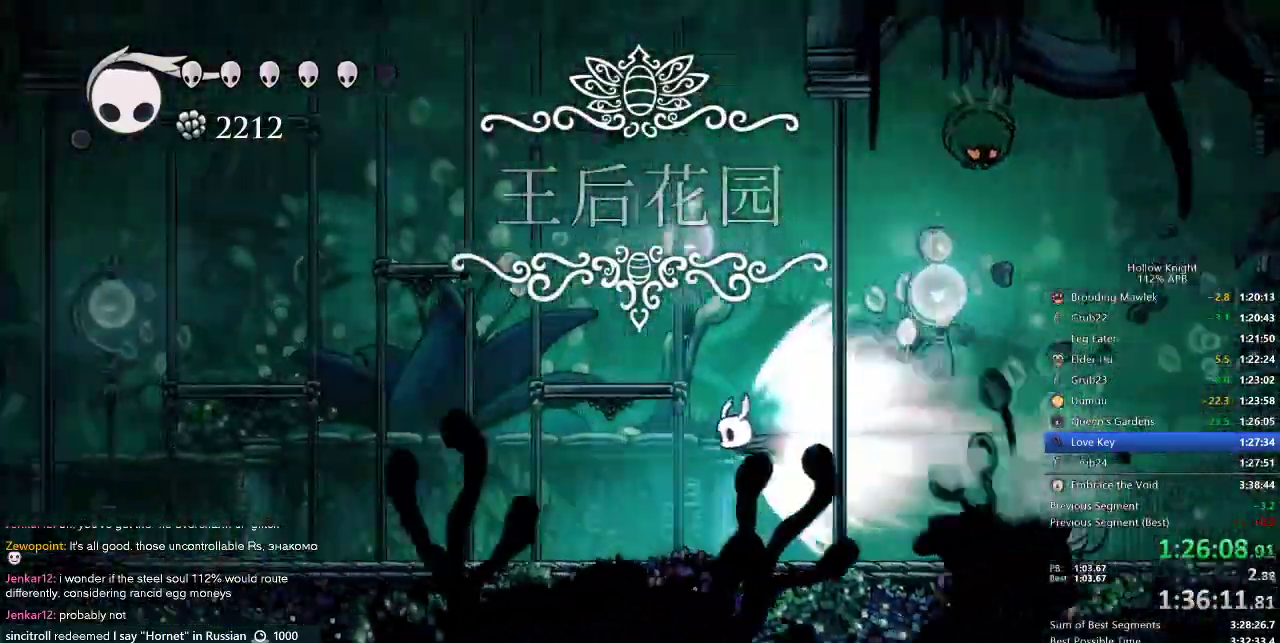
{"keys": ["left"], "events": []}
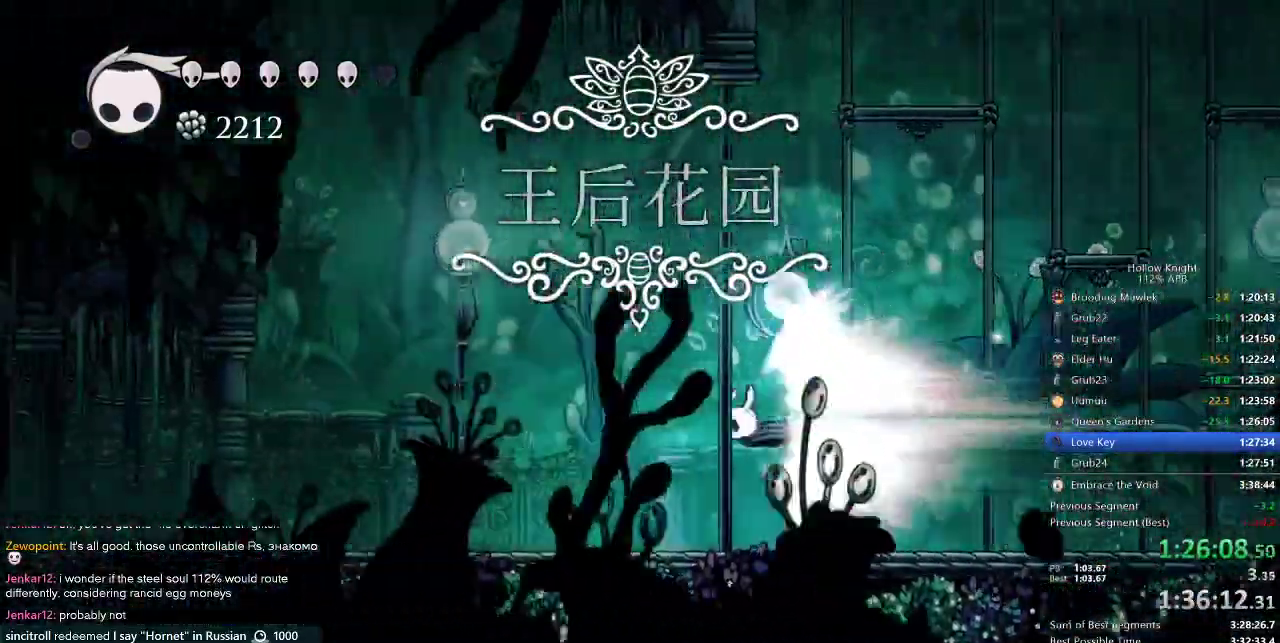
{"keys": ["left"], "events": []}
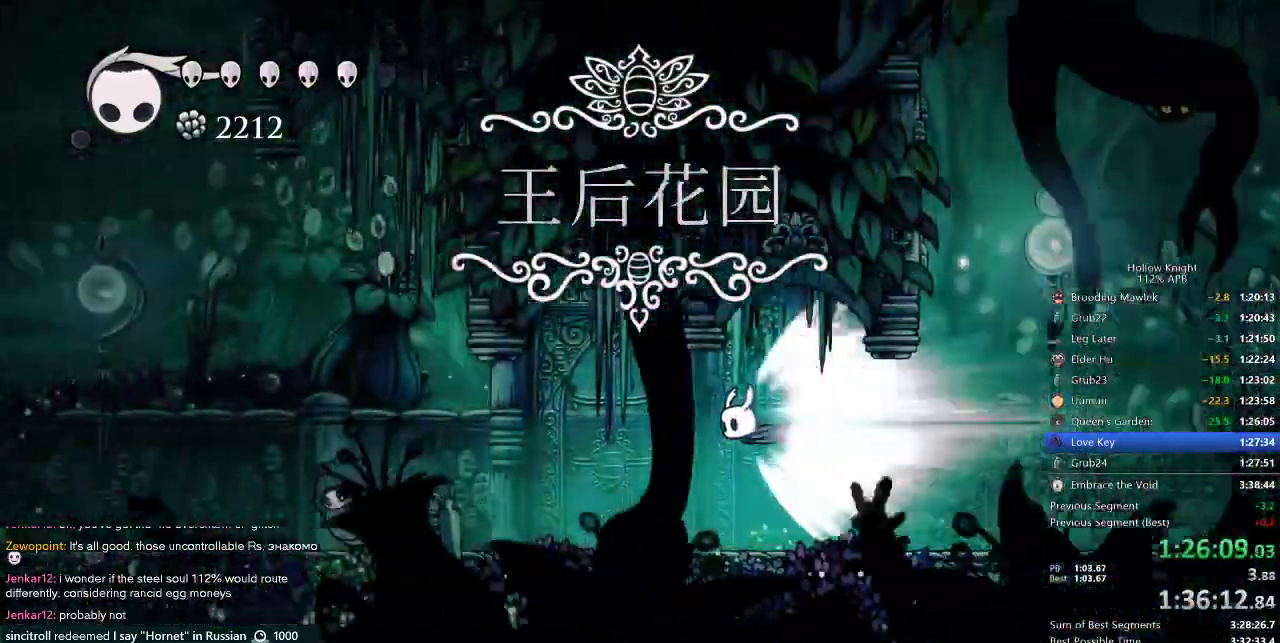
{"keys": [], "events": [[117, "jump", "down"], [217, "jump", "up"], [217, "left", "up"]]}
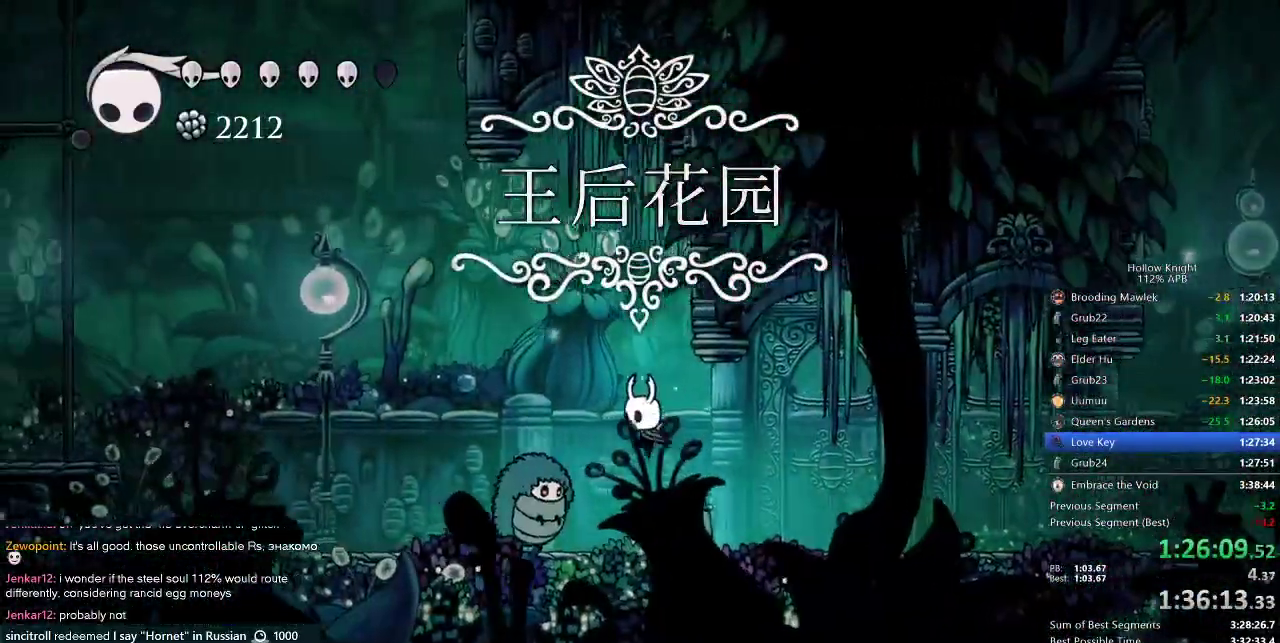
{"keys": ["jump", "right"], "events": [[200, "jump", "down"], [417, "right", "down"]]}
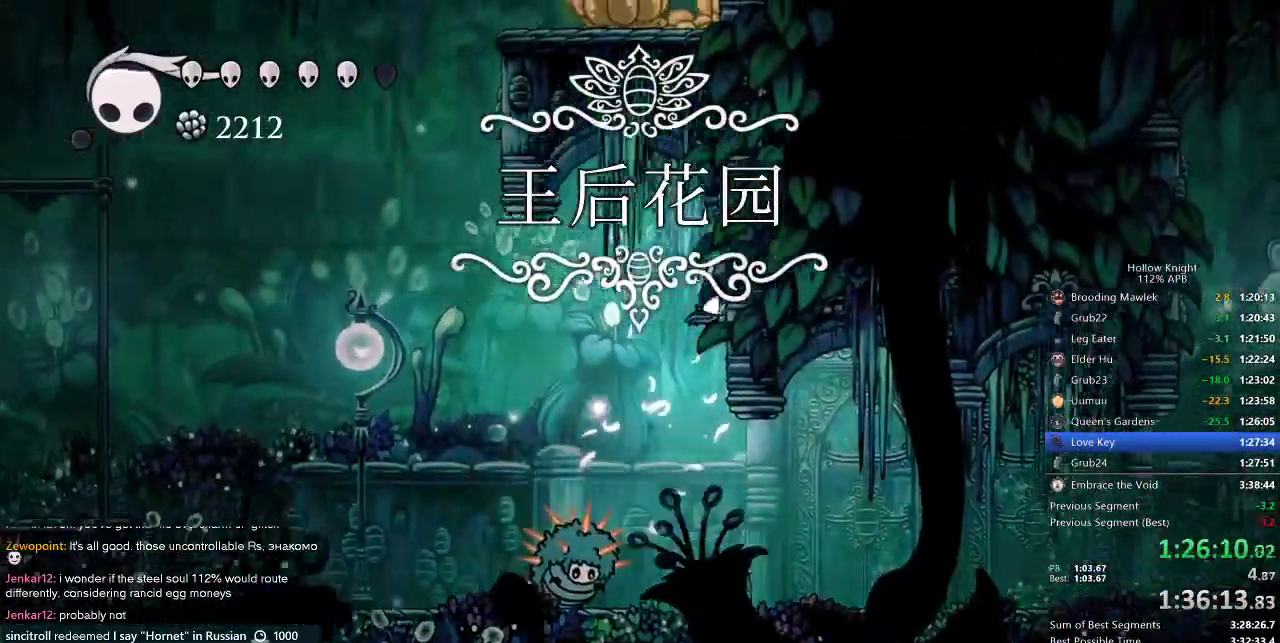
{"keys": ["cdash", "right"], "events": [[167, "jump", "up"], [267, "cdash", "down"]]}
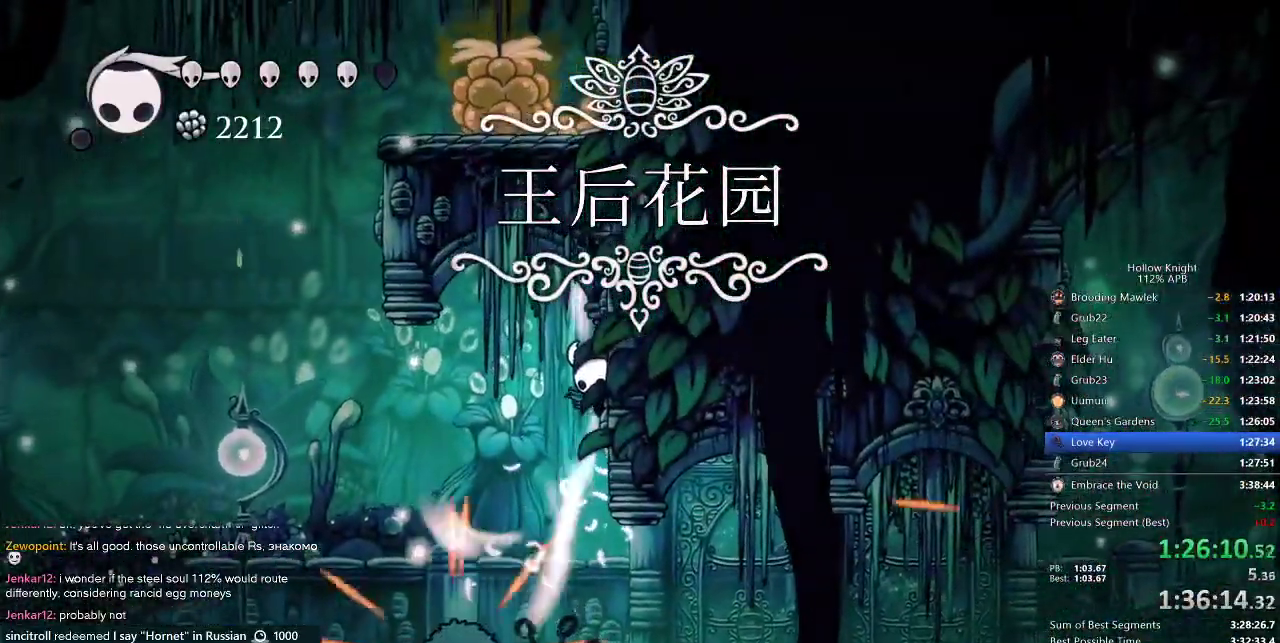
{"keys": ["cdash", "right"], "events": []}